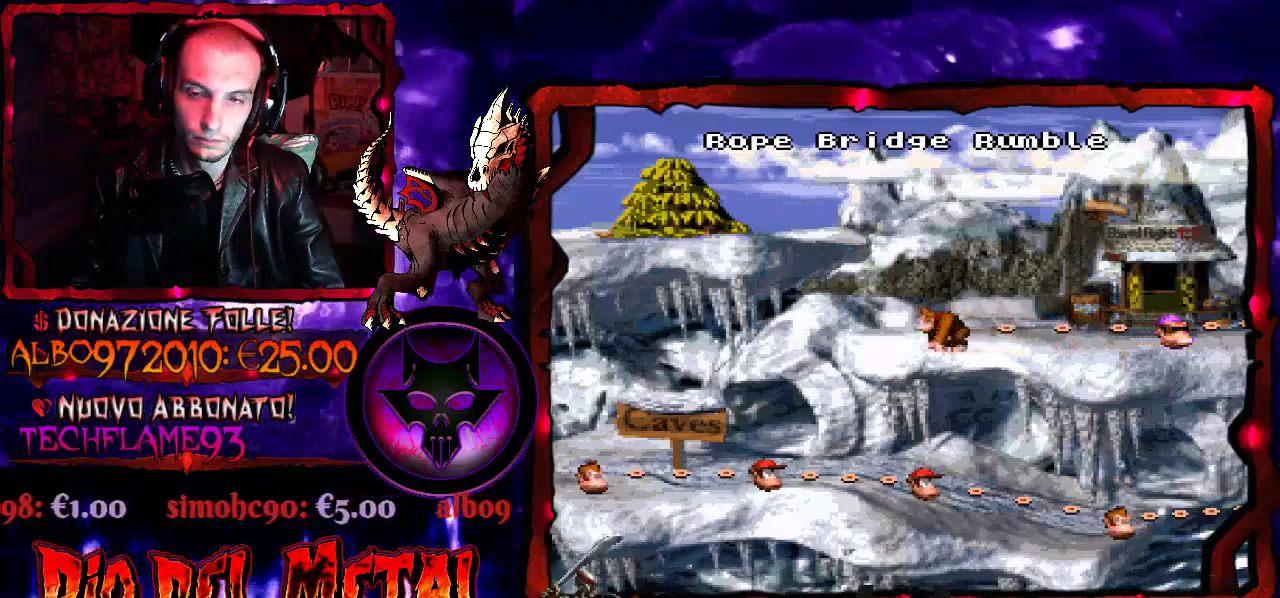
Gameplay with a controller (Xbox layout); each line is a JSON object with the inputs held at the frame after it. "events" lists button and stick changes between this image and that frame as [ms after this image, input, new state], when the widget could be followed in between. Not read: L3 R3 SELECT left_stick right_stick.
{"buttons": [], "events": [[33, "B", "up"], [133, "B", "down"], [267, "B", "up"], [333, "B", "down"], [467, "B", "up"]]}
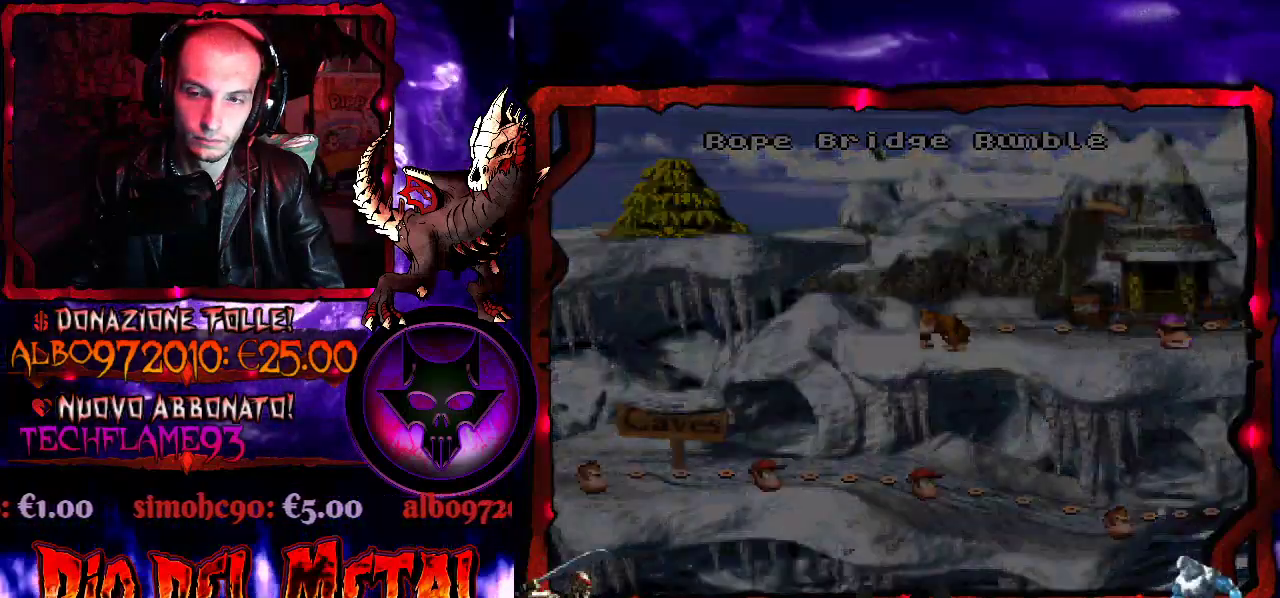
{"buttons": [], "events": [[33, "B", "down"], [167, "B", "up"]]}
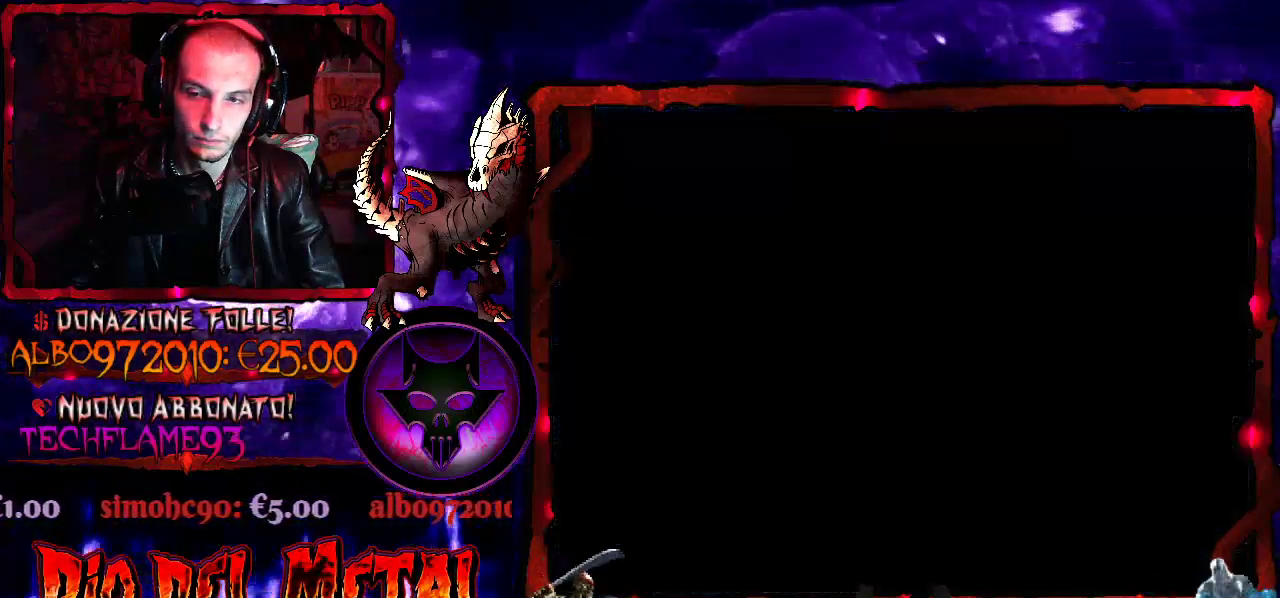
{"buttons": [], "events": []}
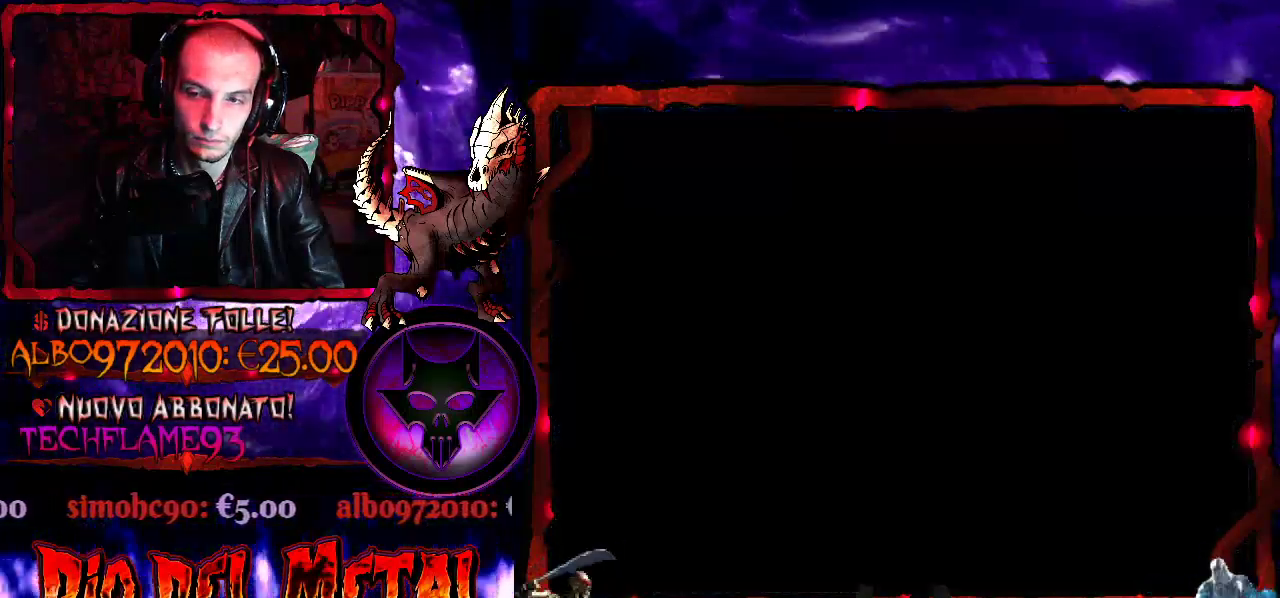
{"buttons": [], "events": []}
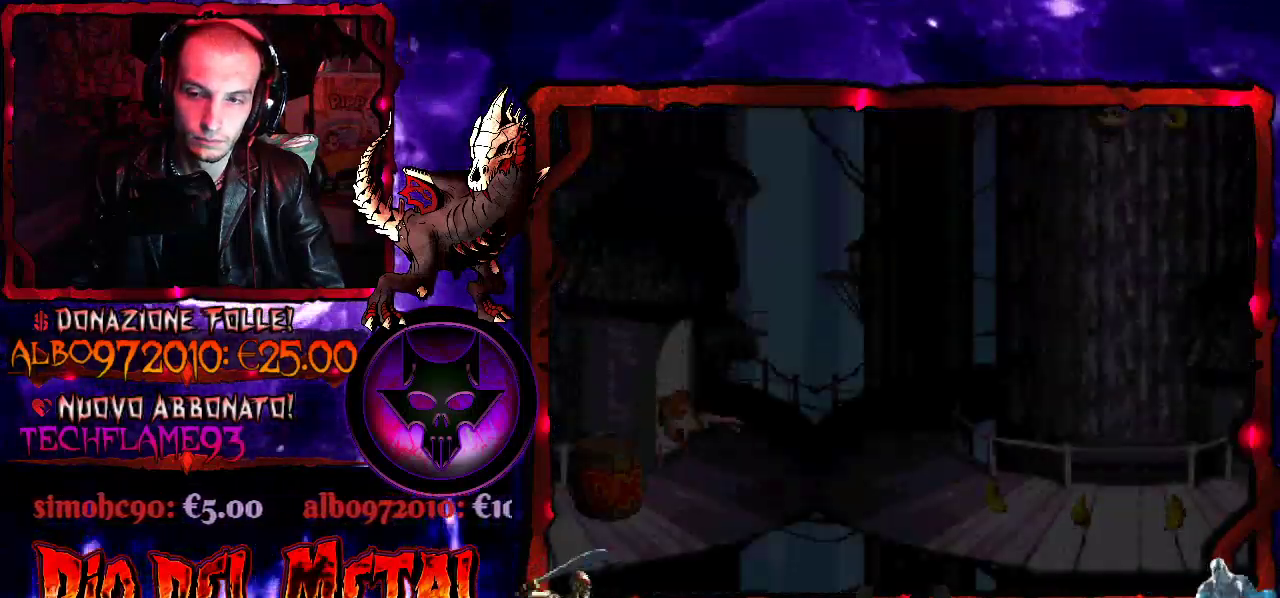
{"buttons": [], "events": []}
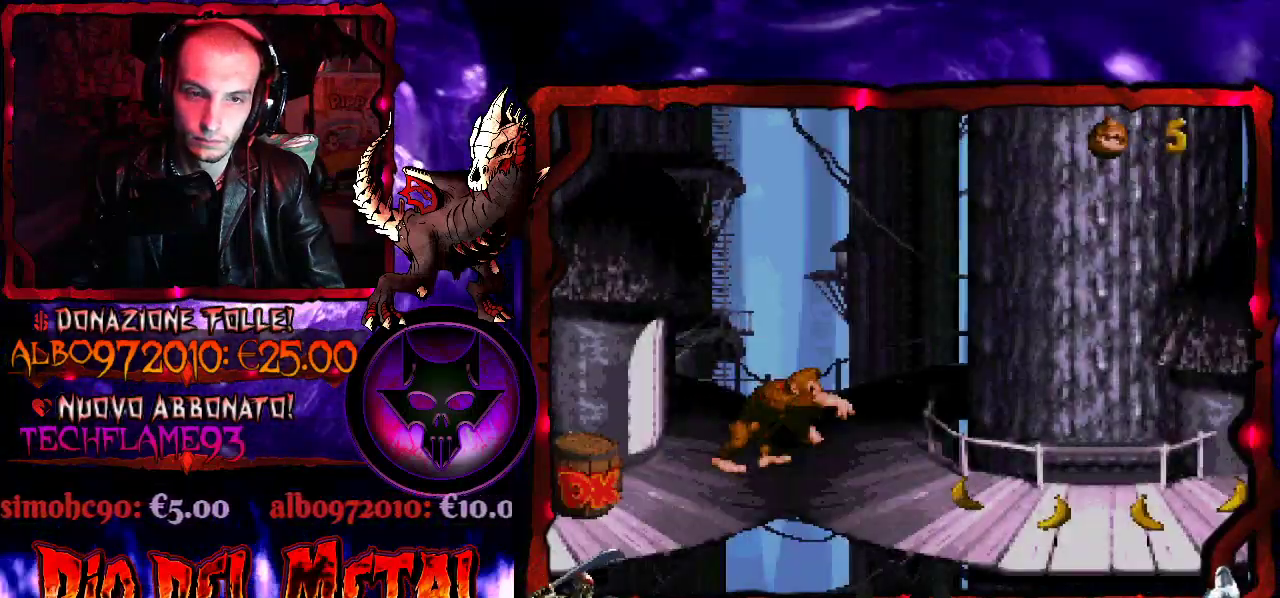
{"buttons": ["DPAD_LEFT"], "events": [[267, "DPAD_LEFT", "down"]]}
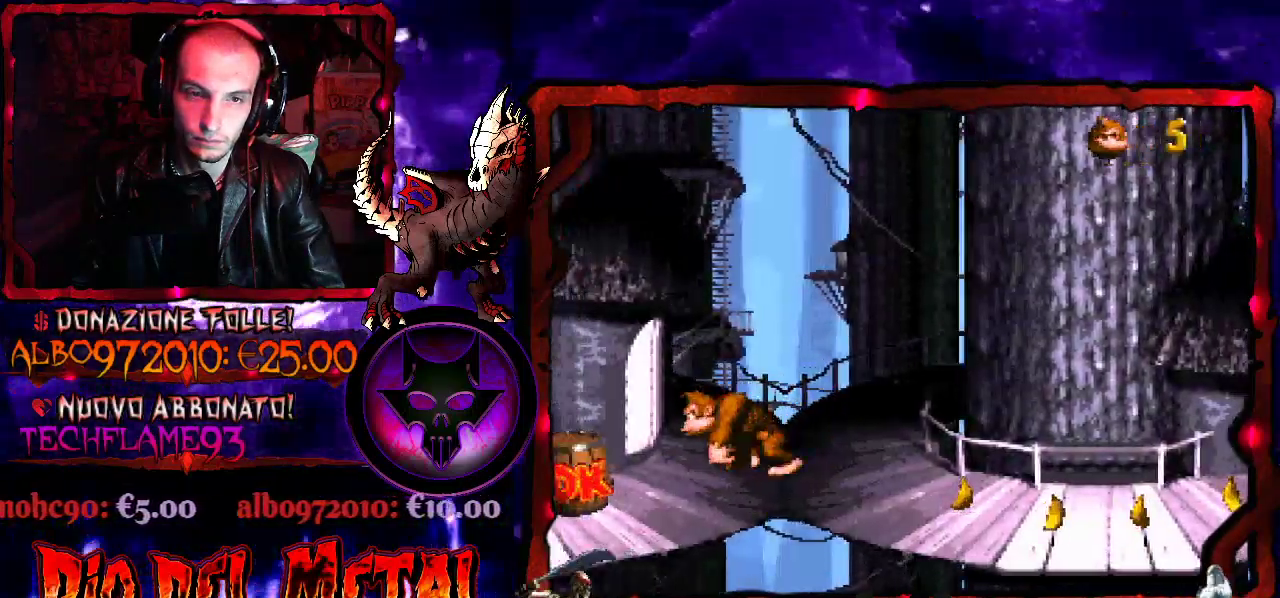
{"buttons": ["Y"], "events": [[400, "DPAD_LEFT", "up"], [433, "Y", "down"]]}
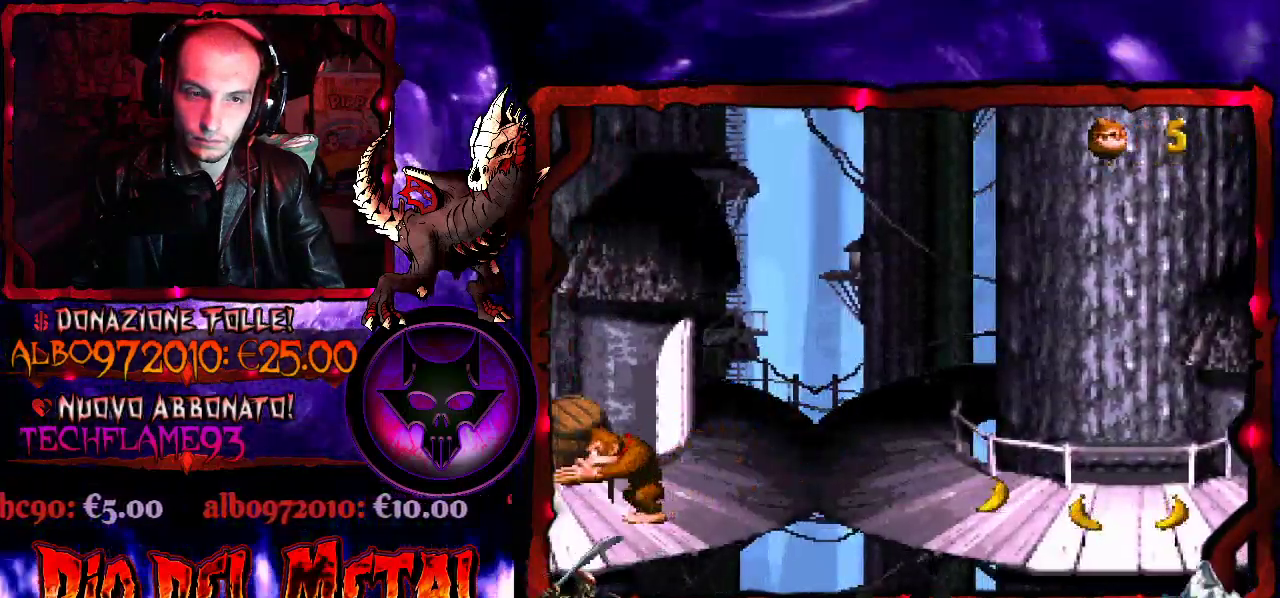
{"buttons": ["B", "Y", "DPAD_RIGHT"], "events": [[33, "DPAD_RIGHT", "down"], [200, "B", "down"]]}
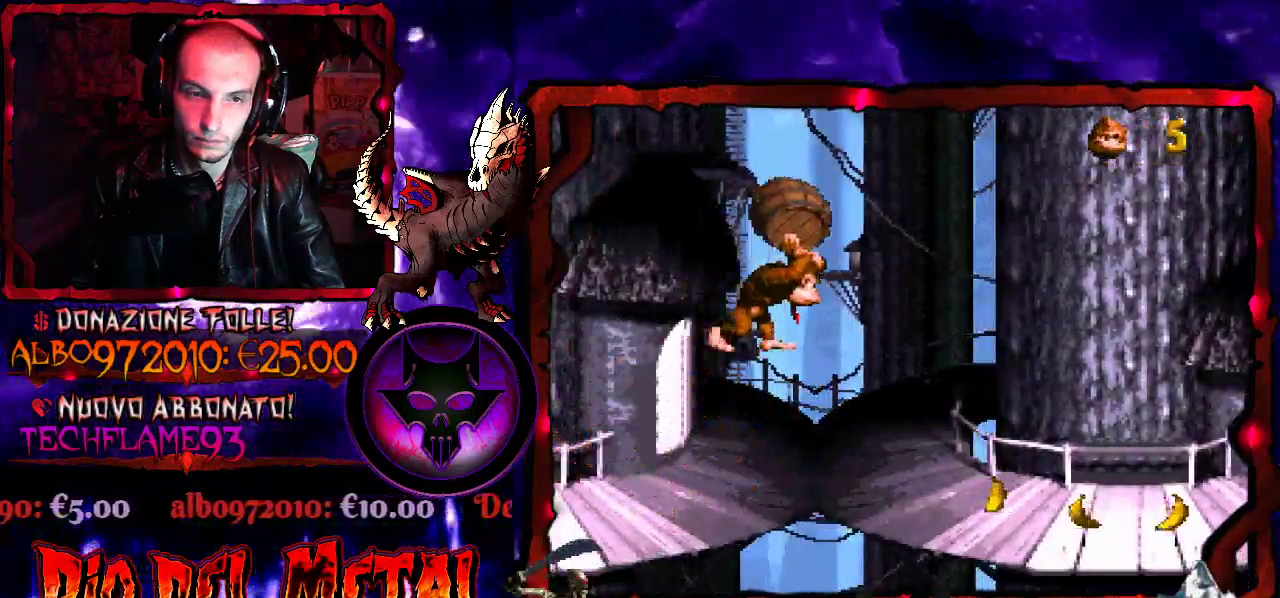
{"buttons": ["DPAD_RIGHT"], "events": [[67, "B", "up"], [67, "Y", "up"]]}
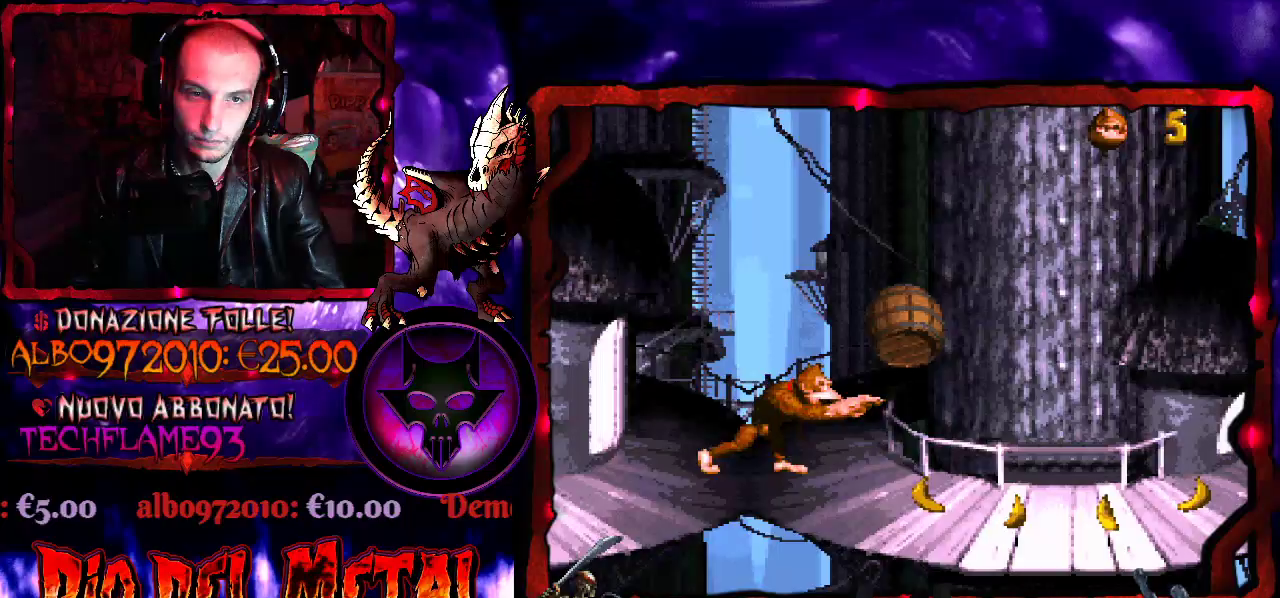
{"buttons": ["DPAD_RIGHT"], "events": []}
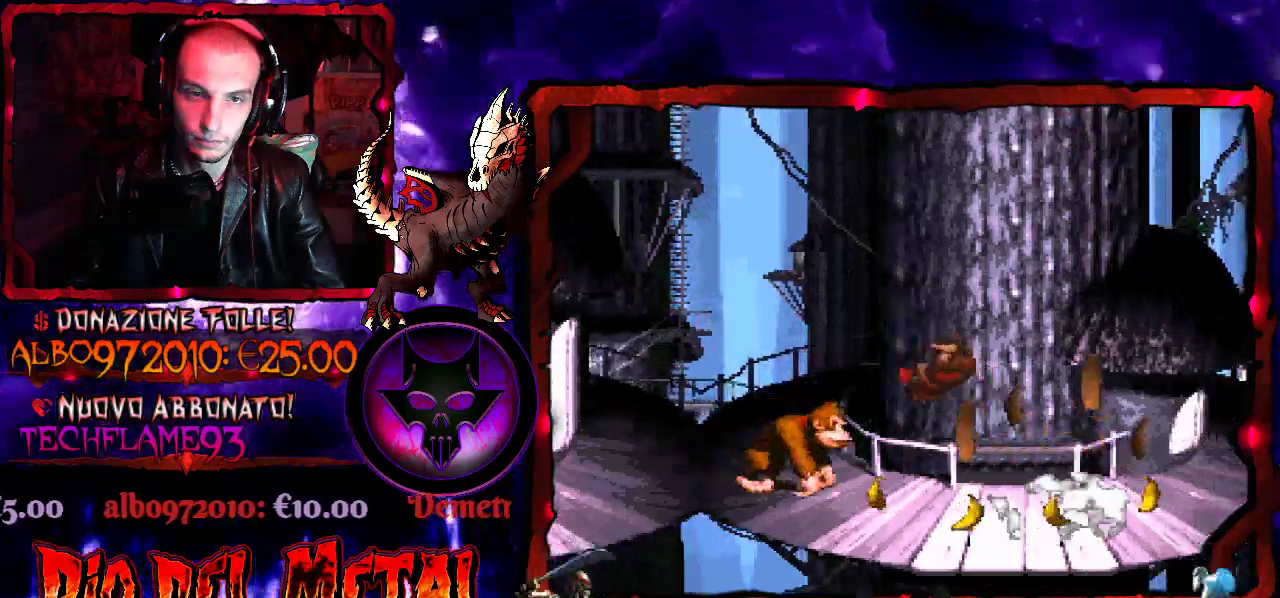
{"buttons": ["Y", "DPAD_RIGHT"], "events": [[400, "Y", "down"]]}
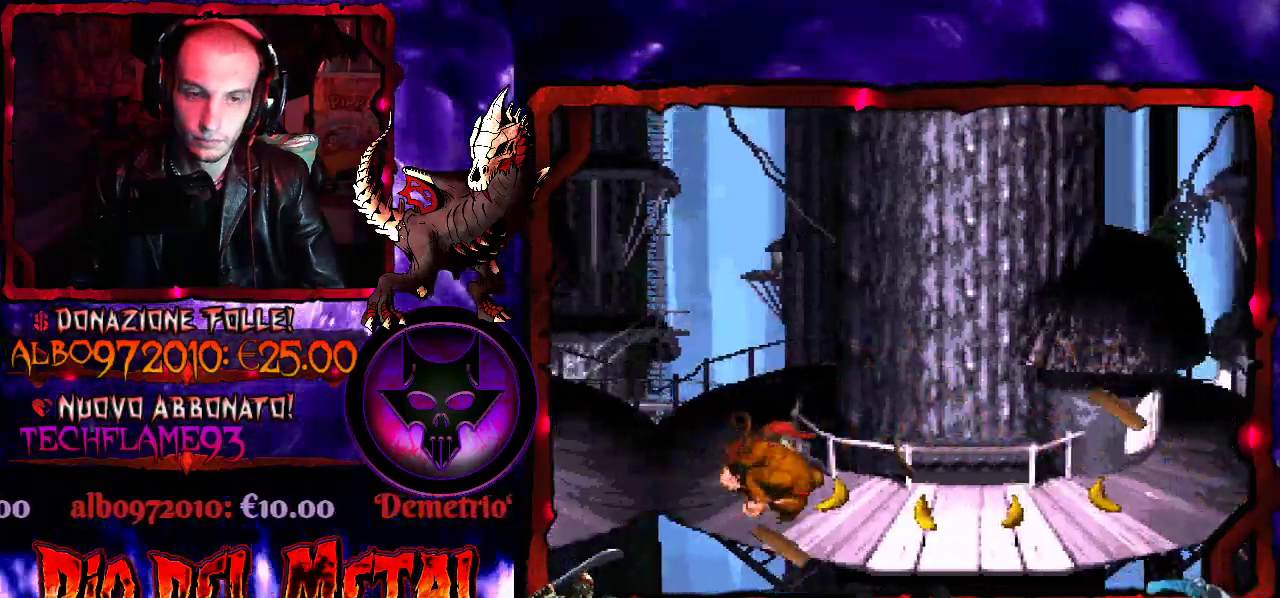
{"buttons": ["Y", "DPAD_RIGHT"], "events": []}
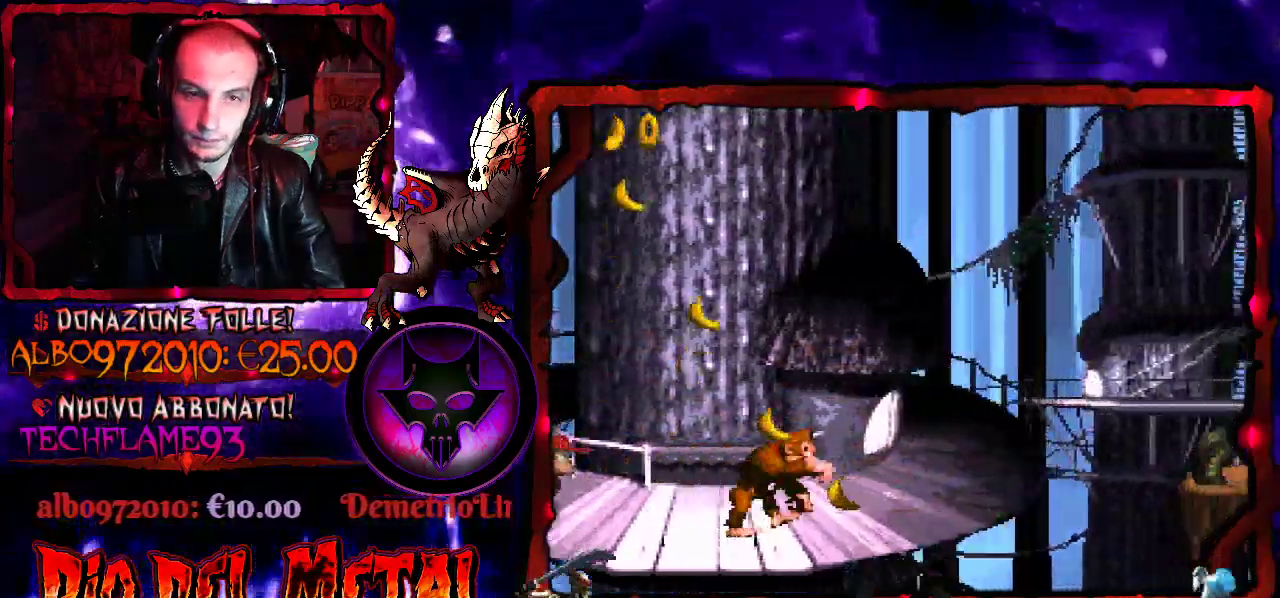
{"buttons": ["B", "Y", "DPAD_RIGHT"], "events": [[267, "B", "down"]]}
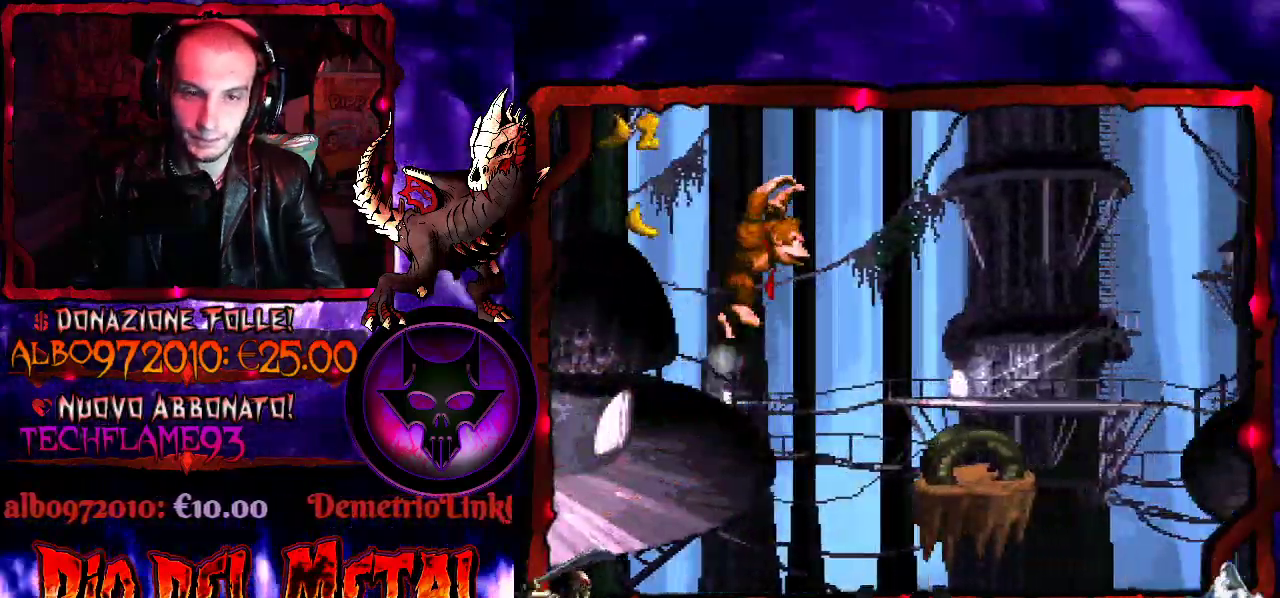
{"buttons": ["B", "Y", "DPAD_RIGHT"], "events": [[33, "B", "up"], [333, "DPAD_RIGHT", "up"], [400, "DPAD_RIGHT", "down"], [467, "B", "down"]]}
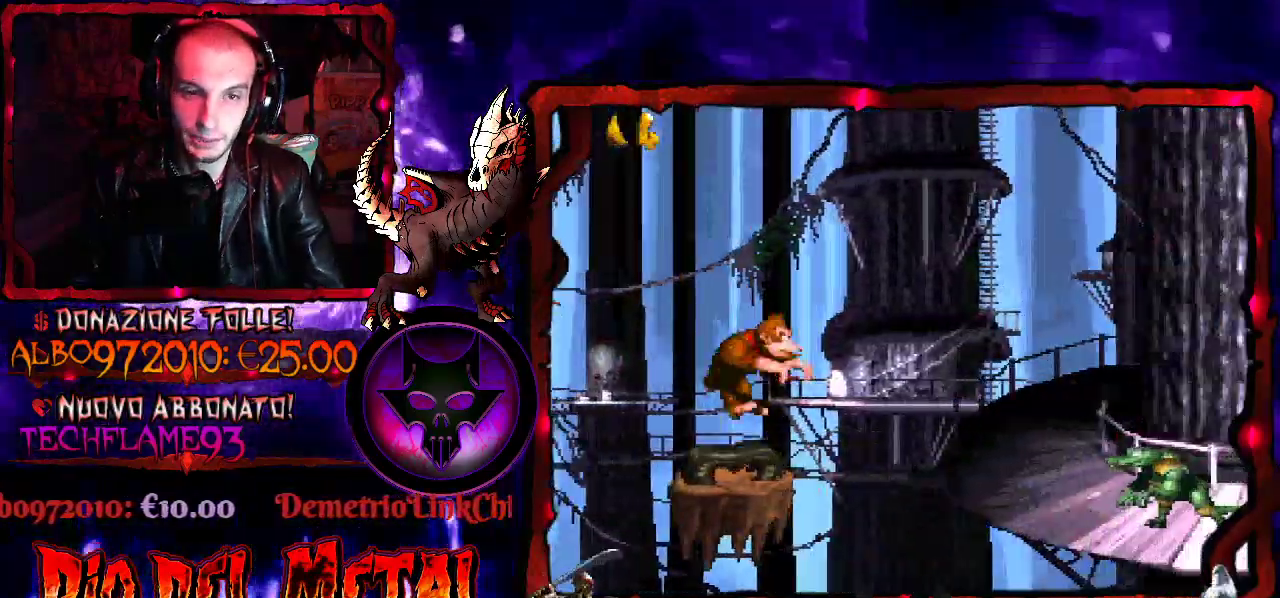
{"buttons": ["Y"], "events": [[367, "B", "up"], [500, "DPAD_RIGHT", "up"]]}
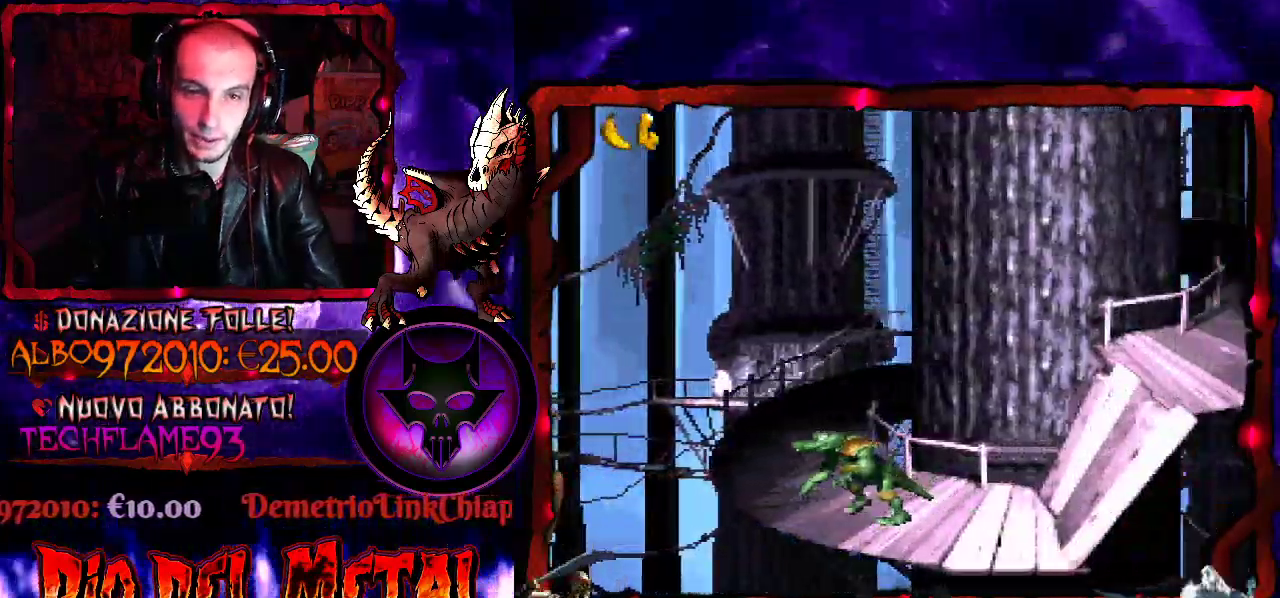
{"buttons": ["B", "Y", "DPAD_RIGHT"], "events": [[233, "DPAD_RIGHT", "down"], [300, "B", "down"]]}
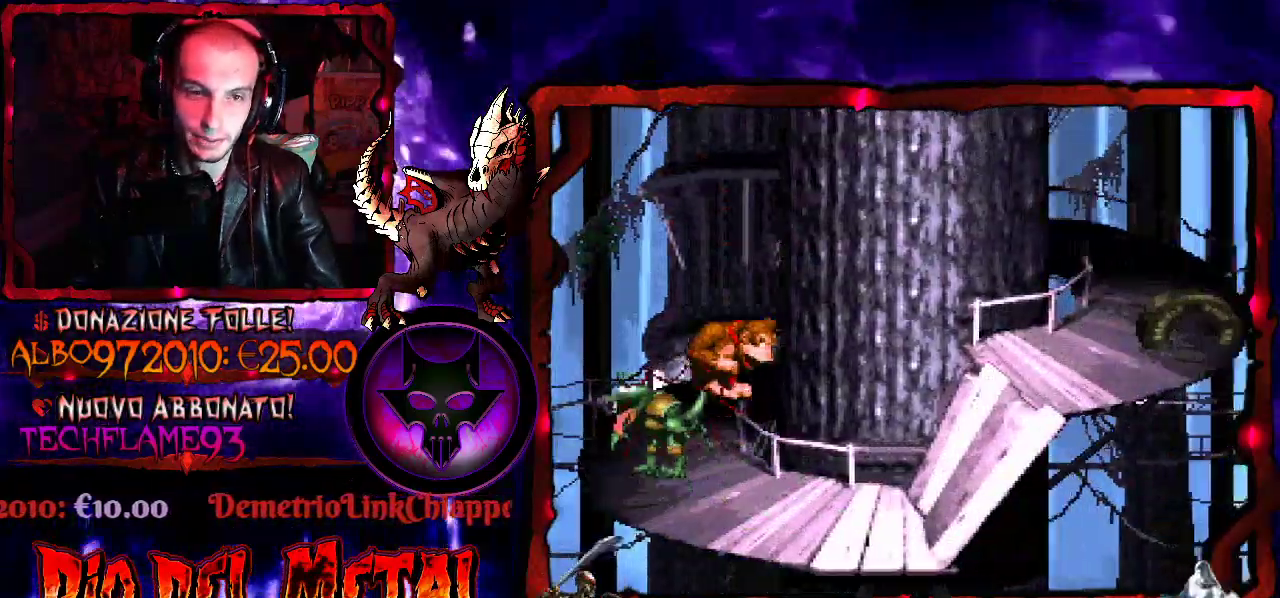
{"buttons": ["Y", "DPAD_RIGHT"], "events": [[200, "B", "up"]]}
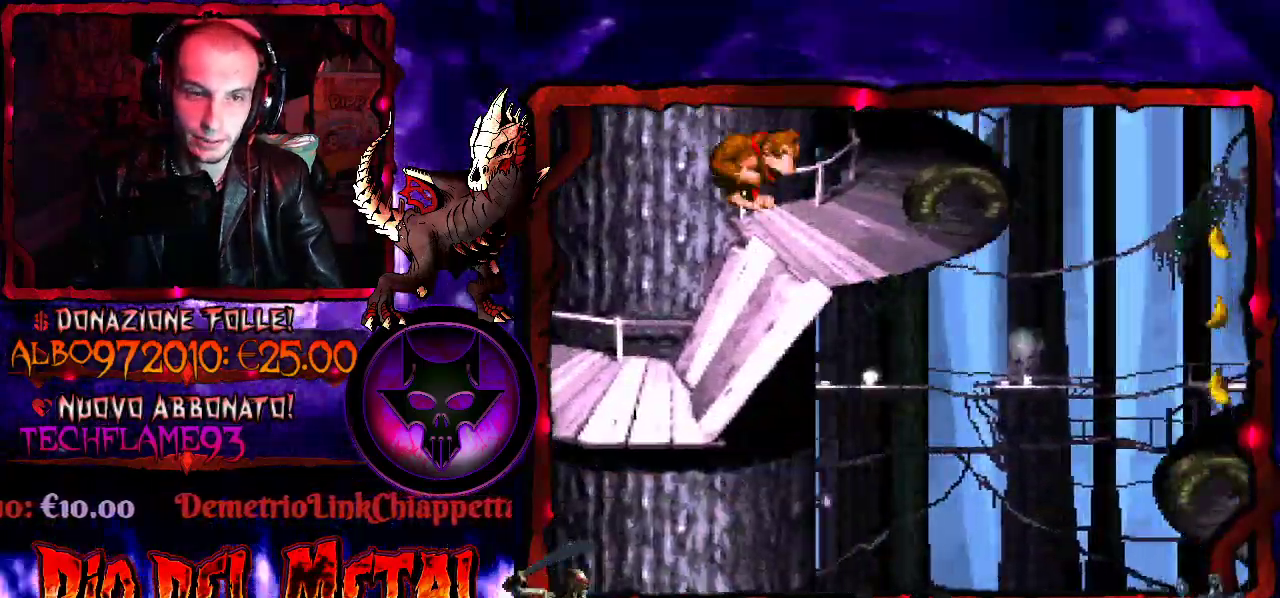
{"buttons": ["Y"], "events": [[67, "DPAD_RIGHT", "up"], [133, "B", "down"], [267, "B", "up"], [267, "DPAD_RIGHT", "down"], [433, "DPAD_RIGHT", "up"]]}
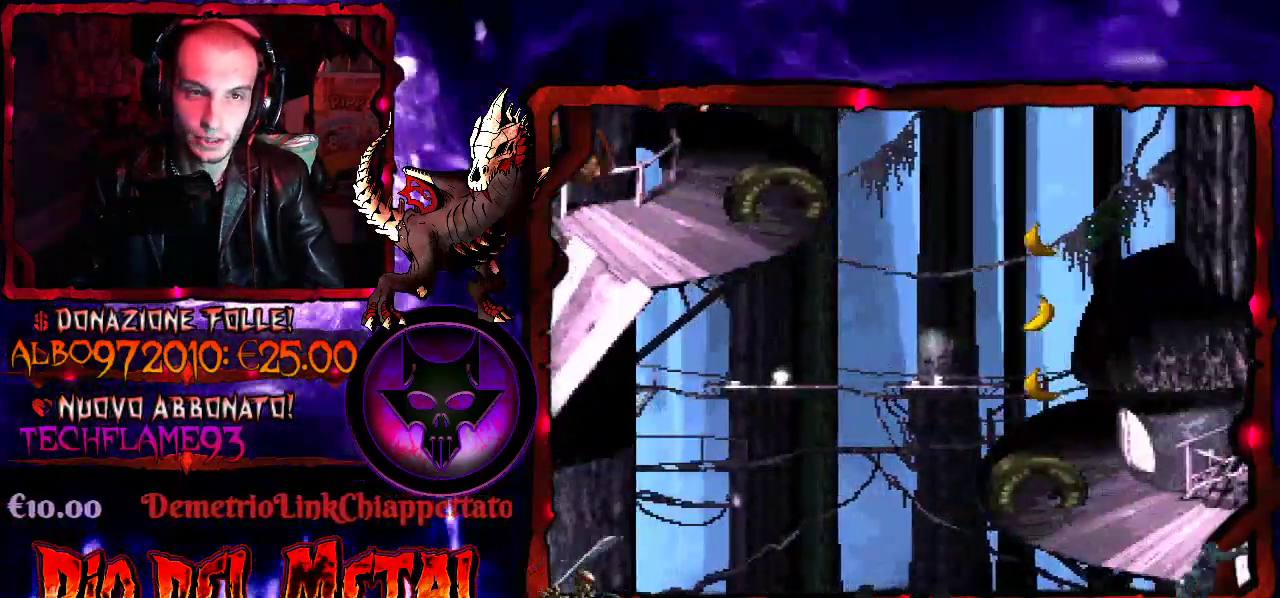
{"buttons": ["Y", "DPAD_RIGHT"], "events": [[133, "DPAD_RIGHT", "down"], [233, "B", "down"], [333, "B", "up"]]}
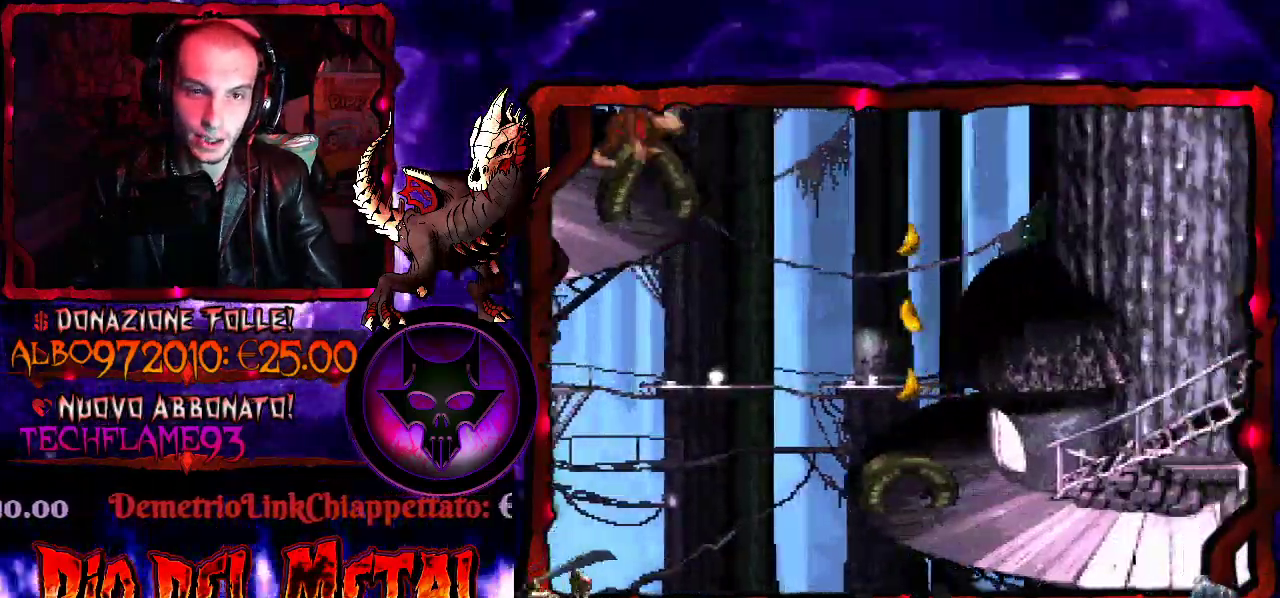
{"buttons": ["Y"], "events": [[167, "DPAD_RIGHT", "up"]]}
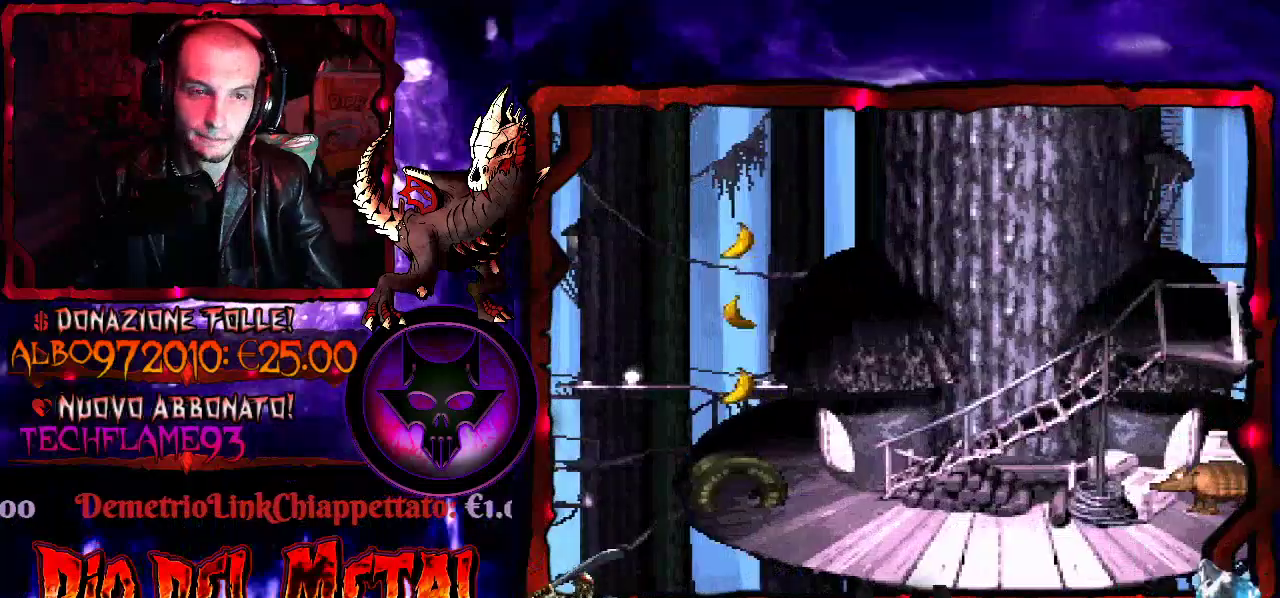
{"buttons": ["Y", "DPAD_RIGHT"], "events": [[267, "DPAD_RIGHT", "down"]]}
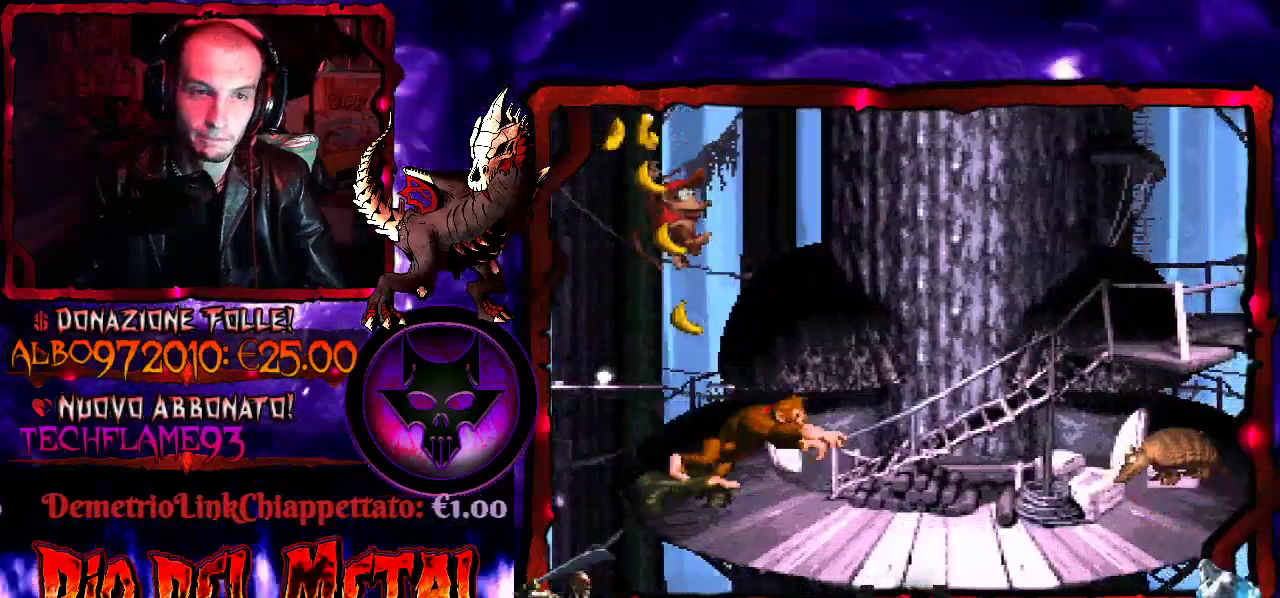
{"buttons": ["Y", "DPAD_RIGHT"], "events": [[100, "DPAD_RIGHT", "up"], [500, "DPAD_RIGHT", "down"]]}
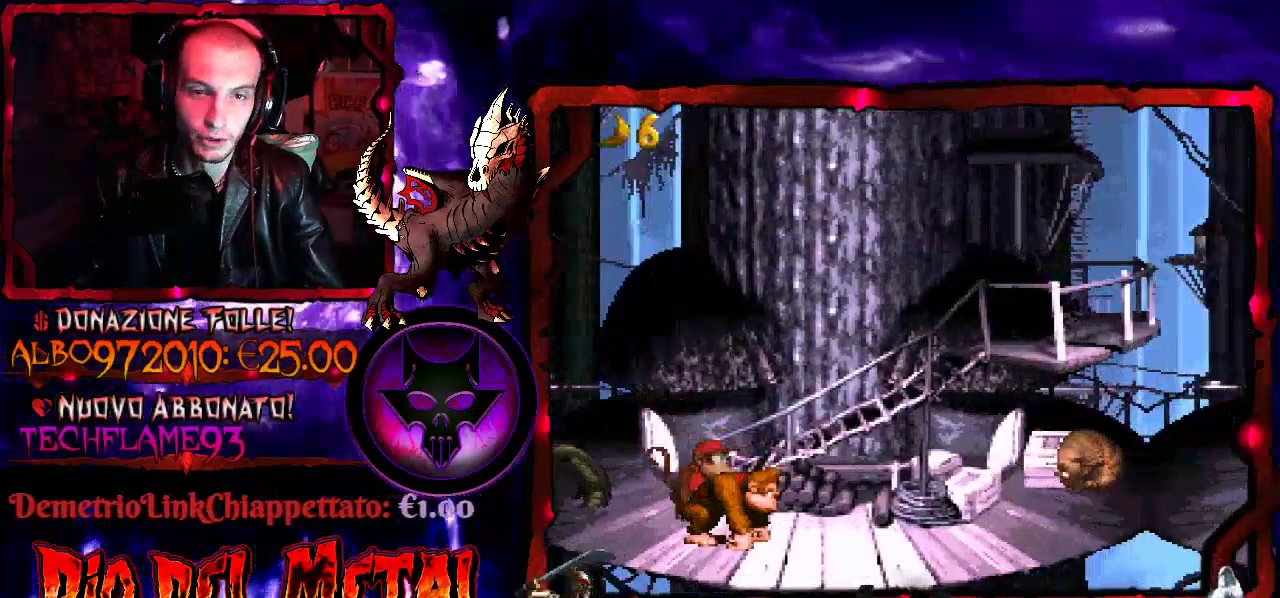
{"buttons": ["Y", "DPAD_RIGHT"], "events": [[100, "B", "down"], [333, "B", "up"]]}
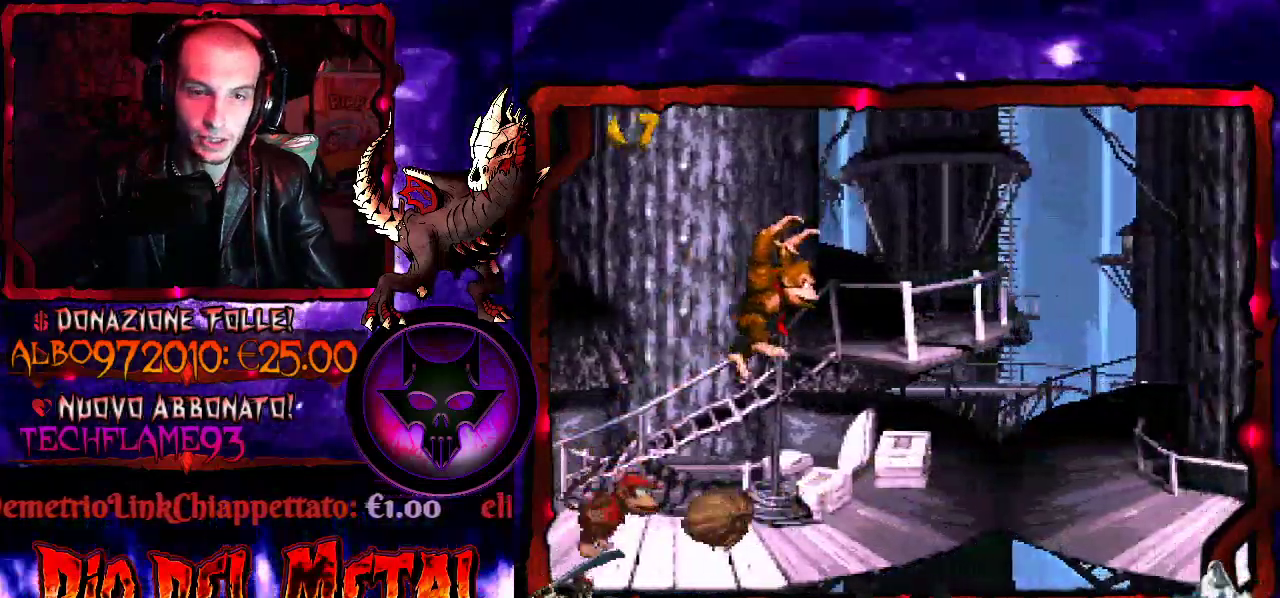
{"buttons": ["Y", "DPAD_RIGHT"], "events": [[400, "Y", "up"], [500, "Y", "down"]]}